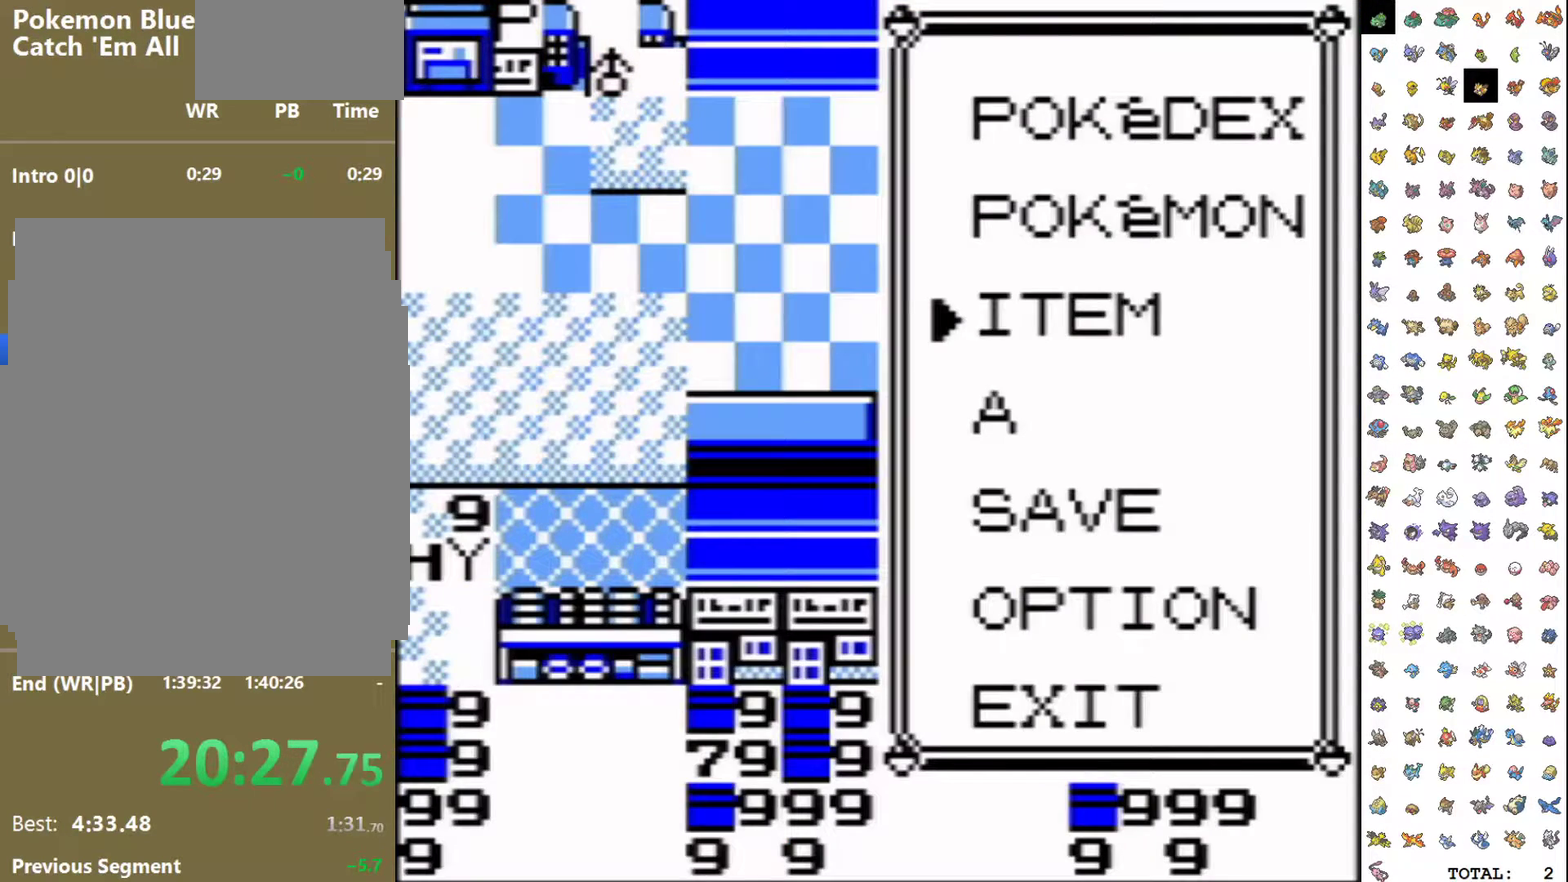
Gameplay with a controller (Nintendo layout); each line is a JSON object with the inputs held at the frame after it. "events" lists button and stick changes between this image and that frame as [ms after this image, input, new state], when the widget could be followed in between. Not read: L3 R3 SELECT.
{"buttons": [], "events": [[33, "A", "up"]]}
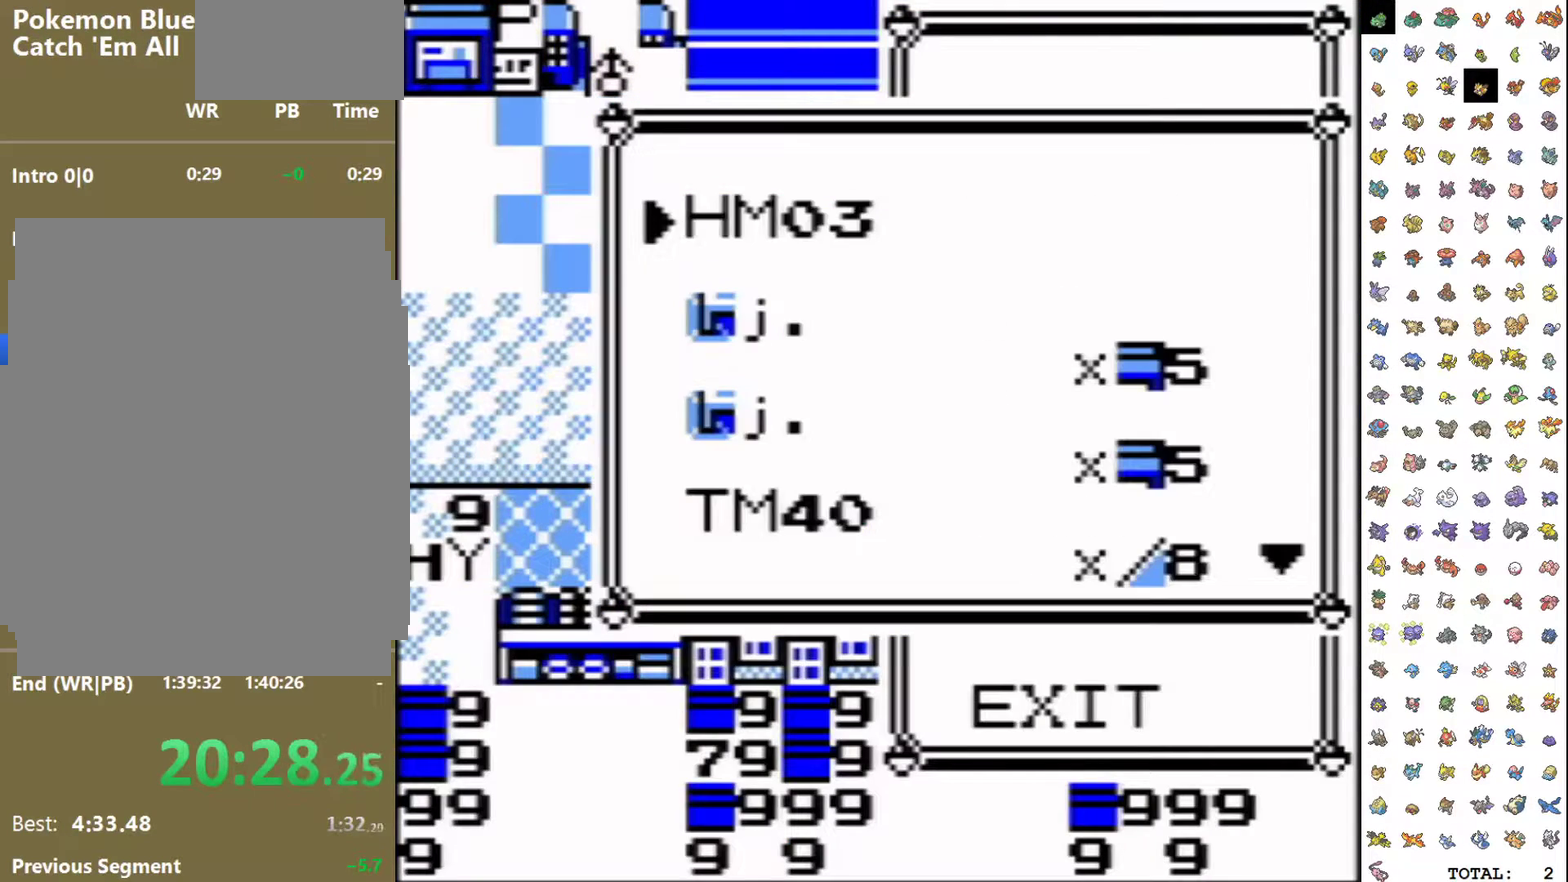
{"buttons": ["DPAD_UP", "START"], "events": [[17, "DPAD_UP", "down"], [200, "DPAD_LEFT", "down"], [433, "START", "down"], [483, "DPAD_LEFT", "up"]]}
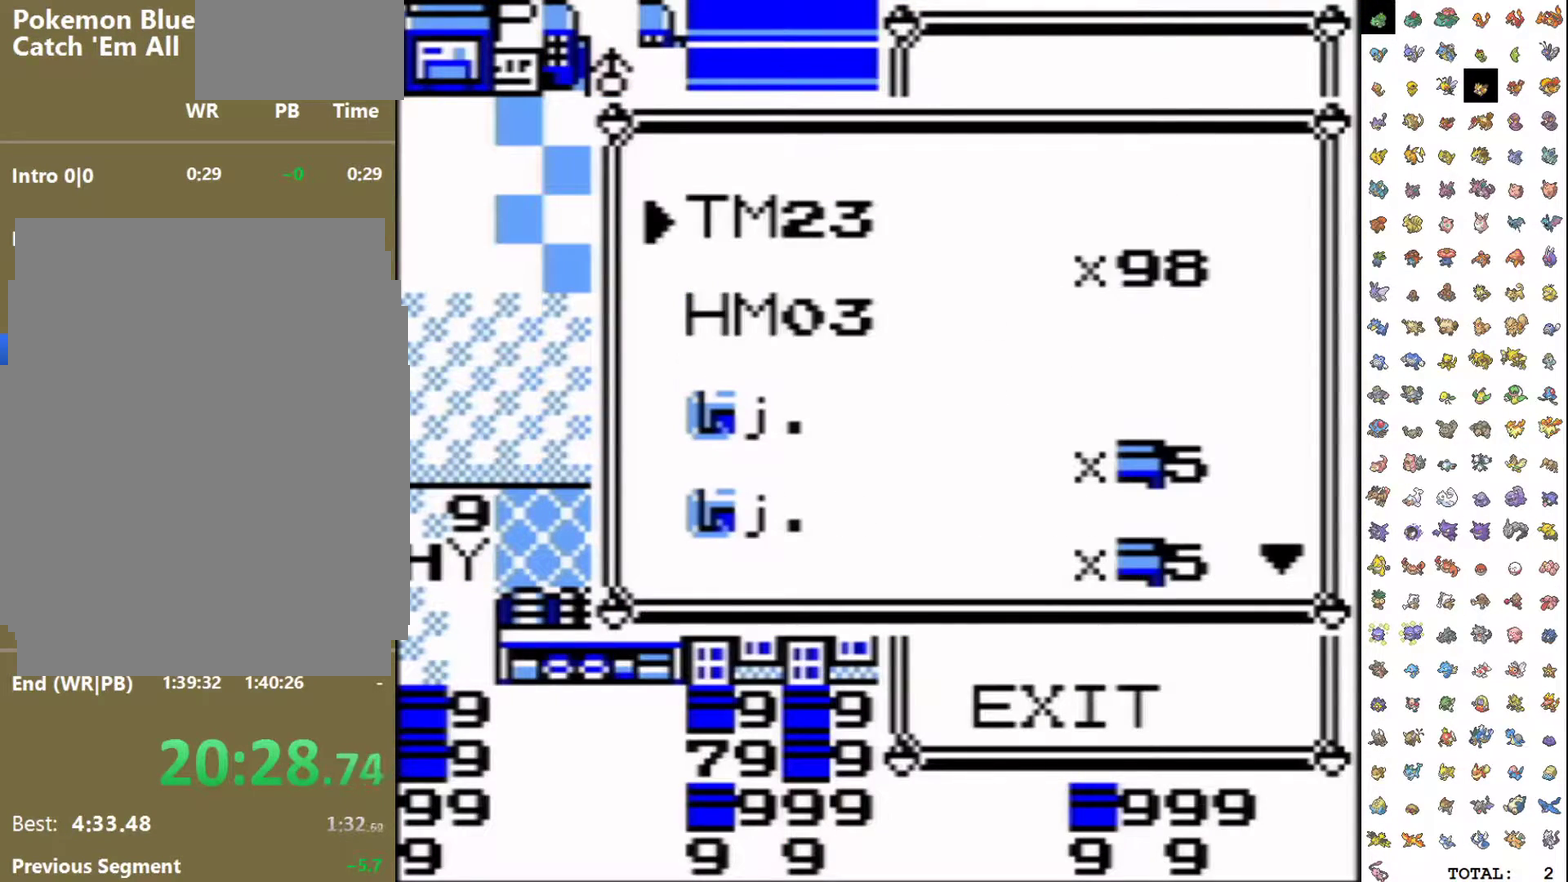
{"buttons": ["DPAD_UP"], "events": [[167, "START", "up"]]}
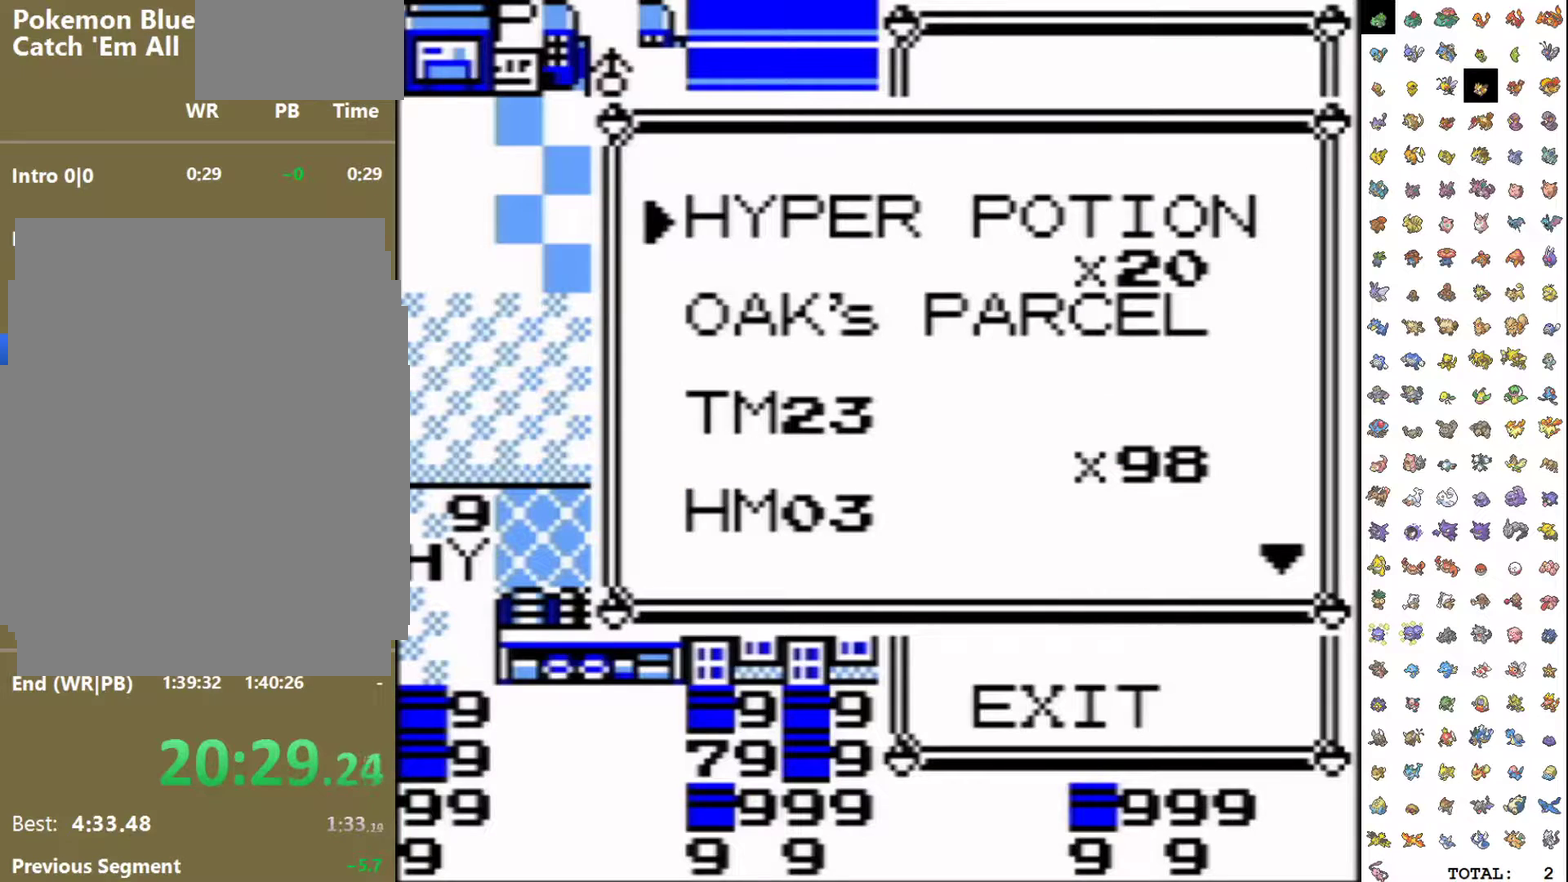
{"buttons": [], "events": [[367, "DPAD_UP", "up"]]}
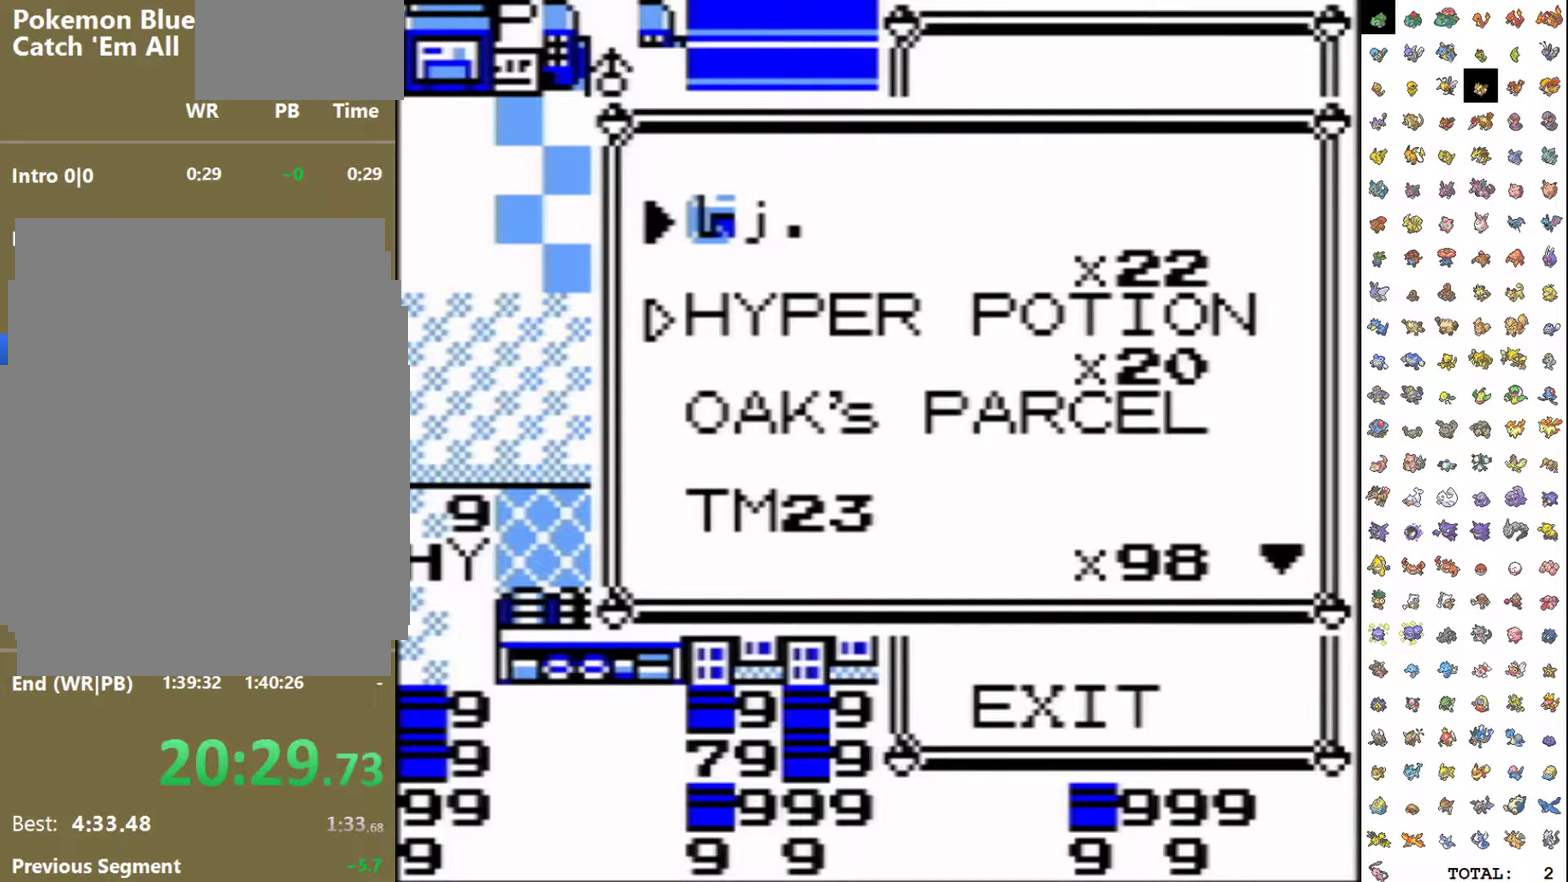
{"buttons": [], "events": []}
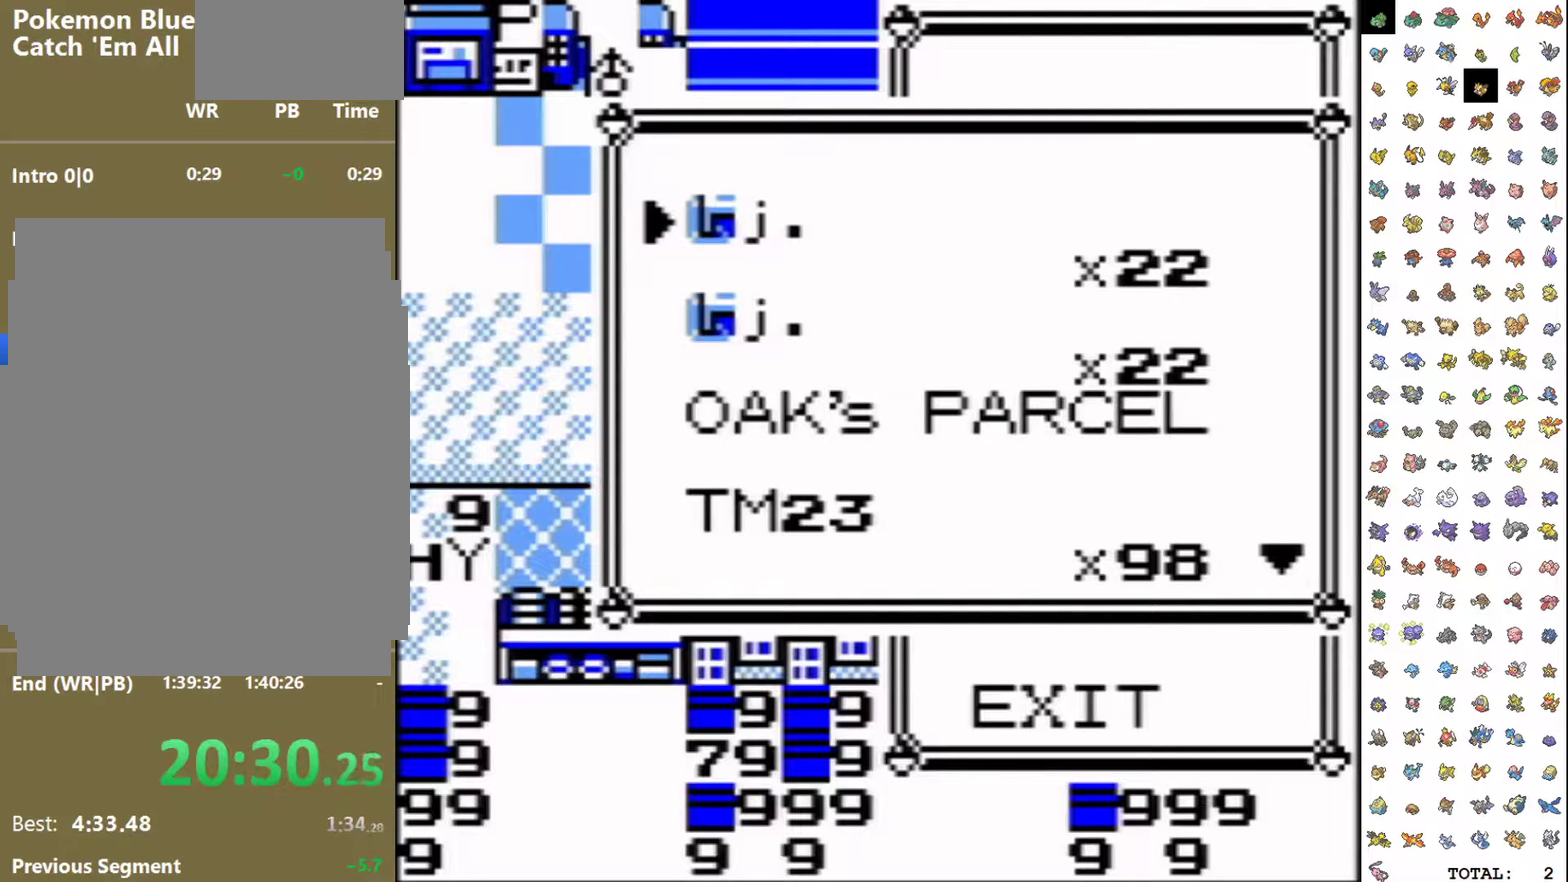
{"buttons": [], "events": []}
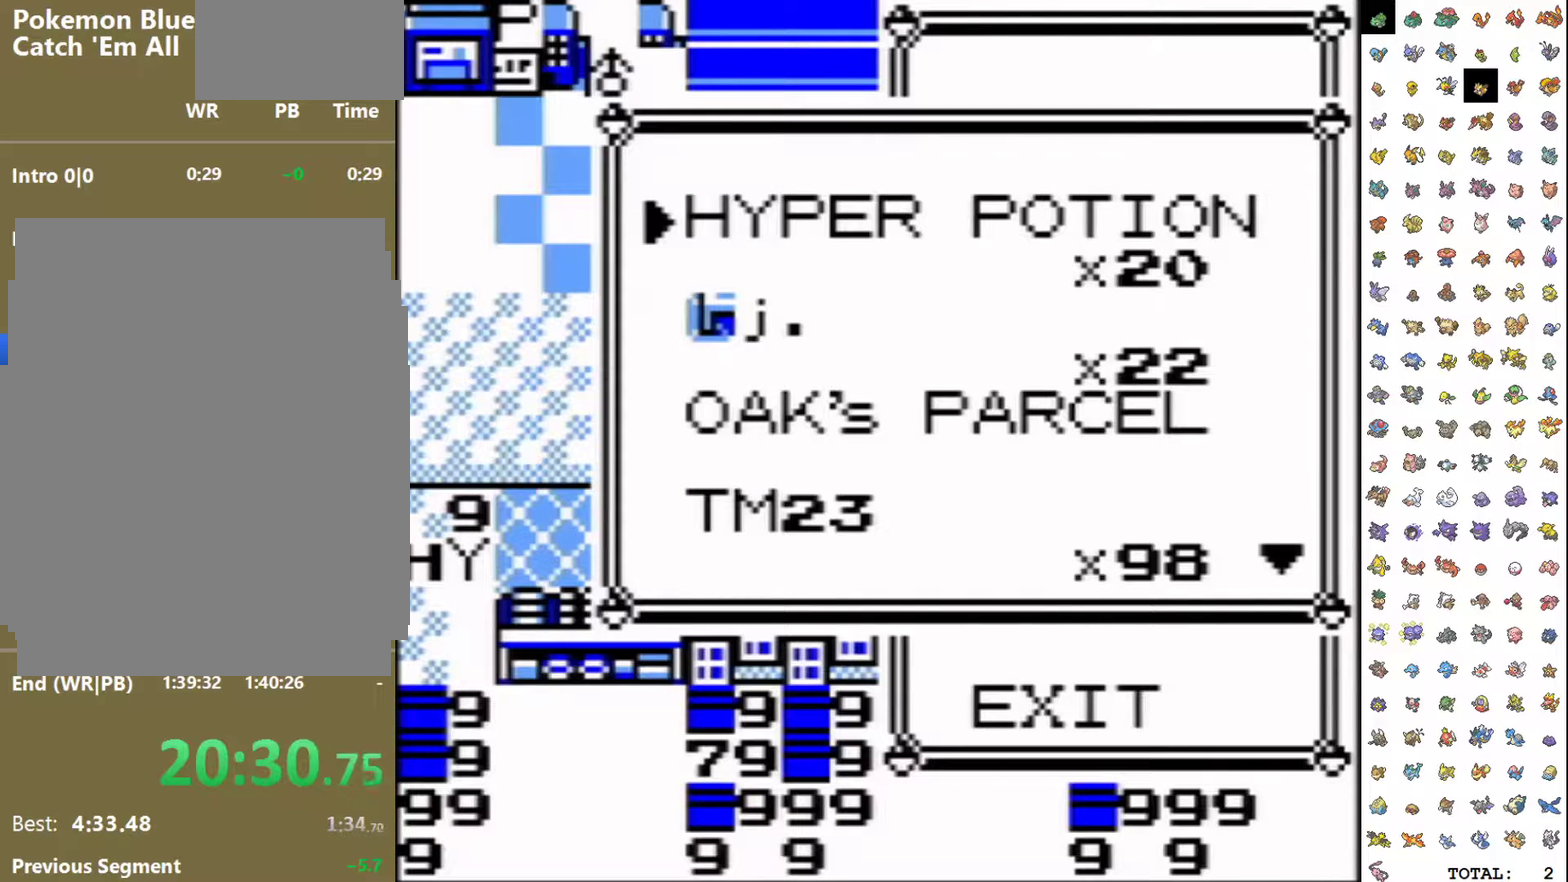
{"buttons": ["DPAD_UP", "DPAD_LEFT"], "events": [[100, "DPAD_UP", "down"], [333, "DPAD_LEFT", "down"]]}
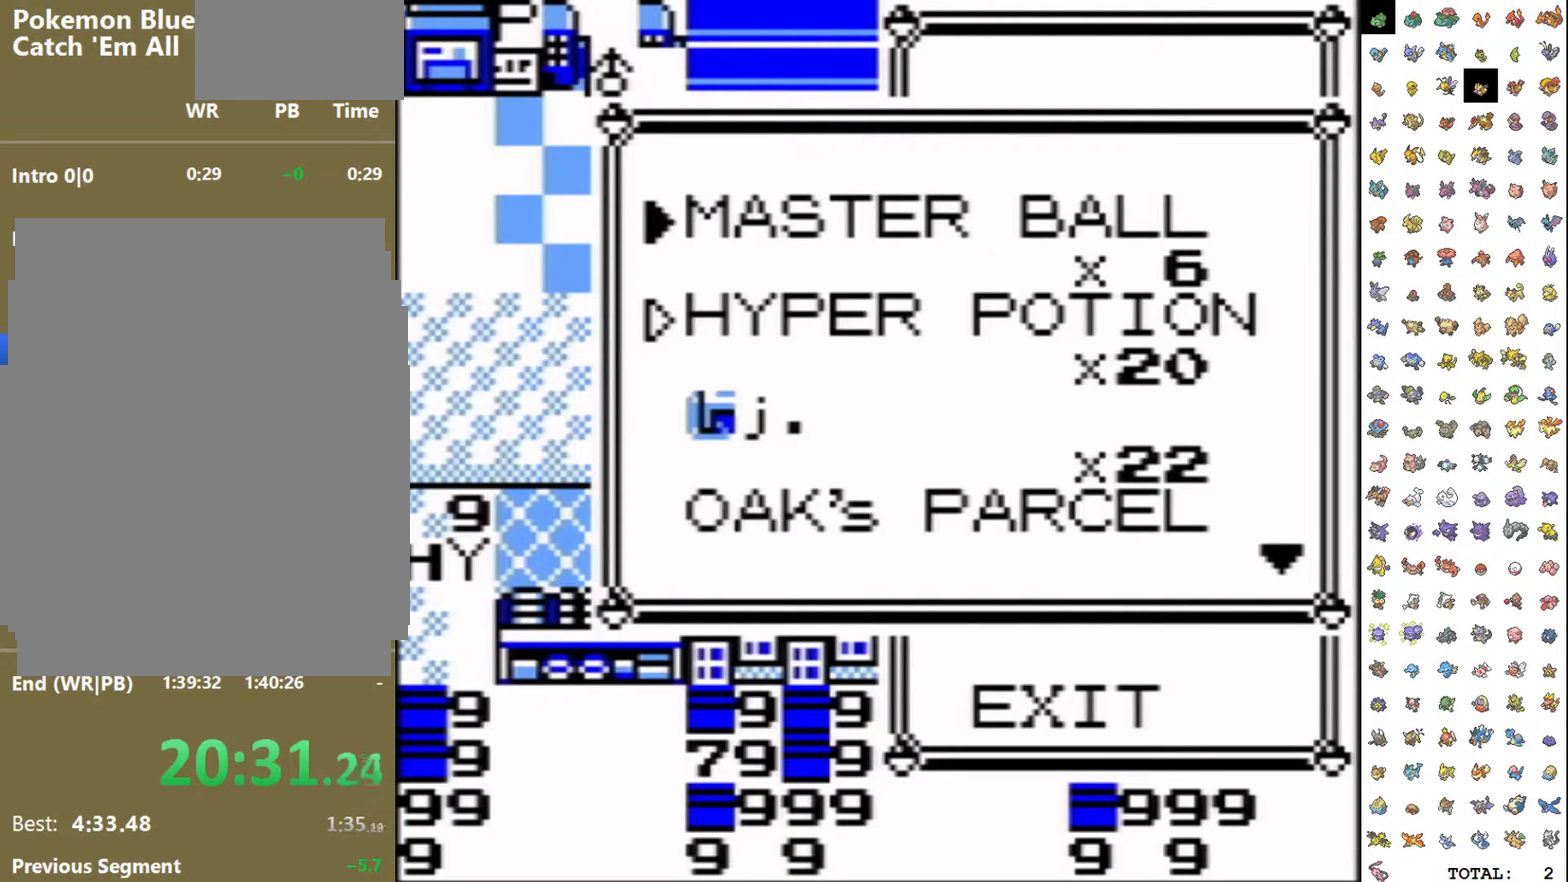
{"buttons": [], "events": [[33, "DPAD_LEFT", "up"], [83, "DPAD_UP", "up"]]}
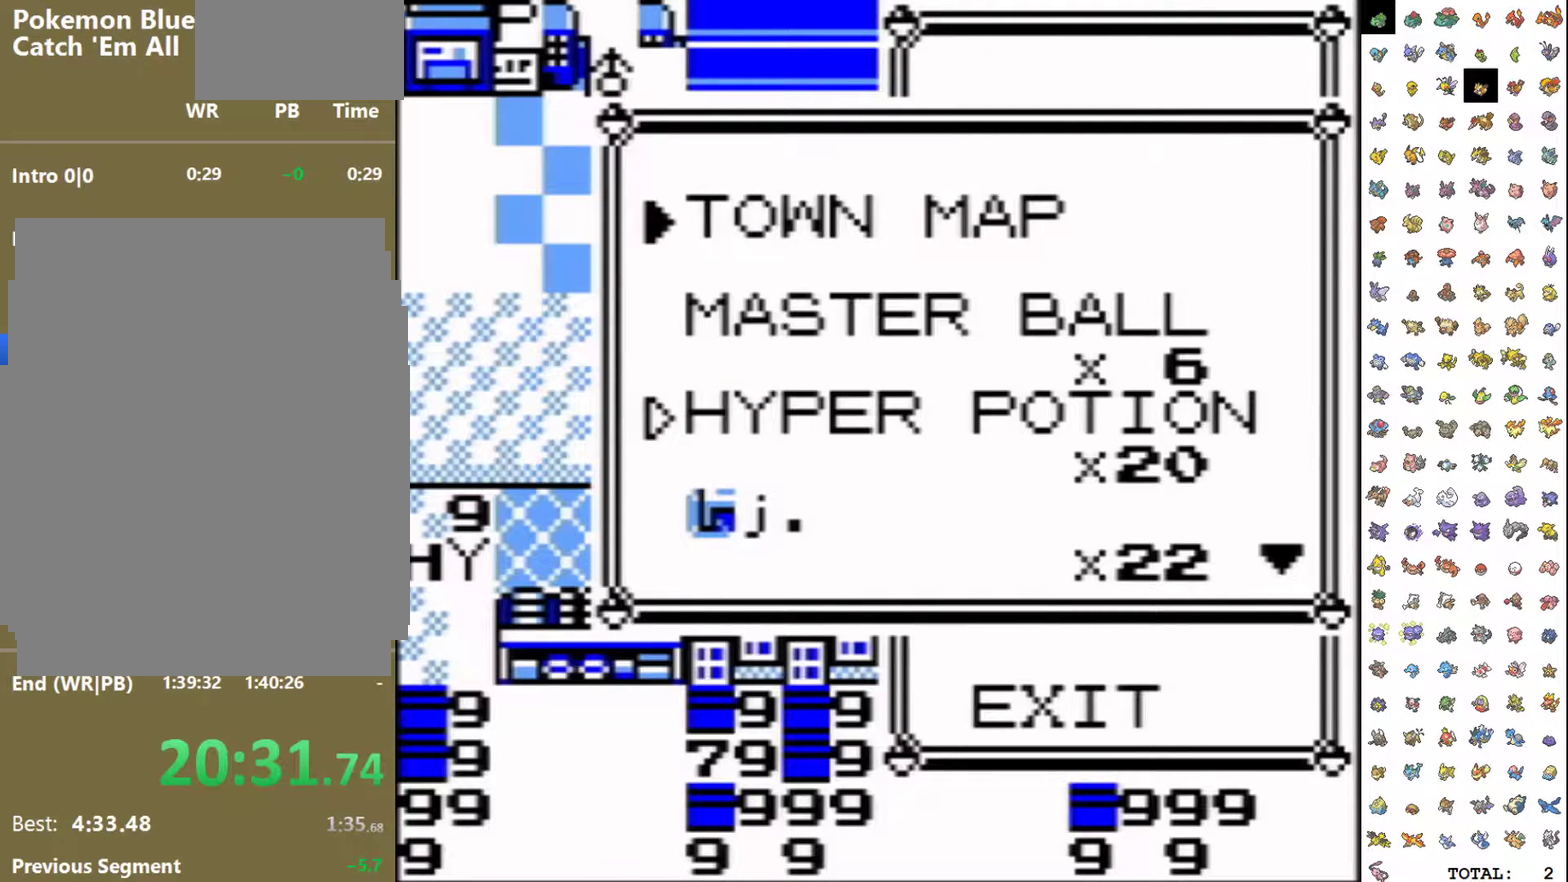
{"buttons": [], "events": [[183, "A", "down"], [300, "A", "up"], [300, "DPAD_DOWN", "down"], [400, "A", "down"], [417, "DPAD_DOWN", "up"], [500, "A", "up"]]}
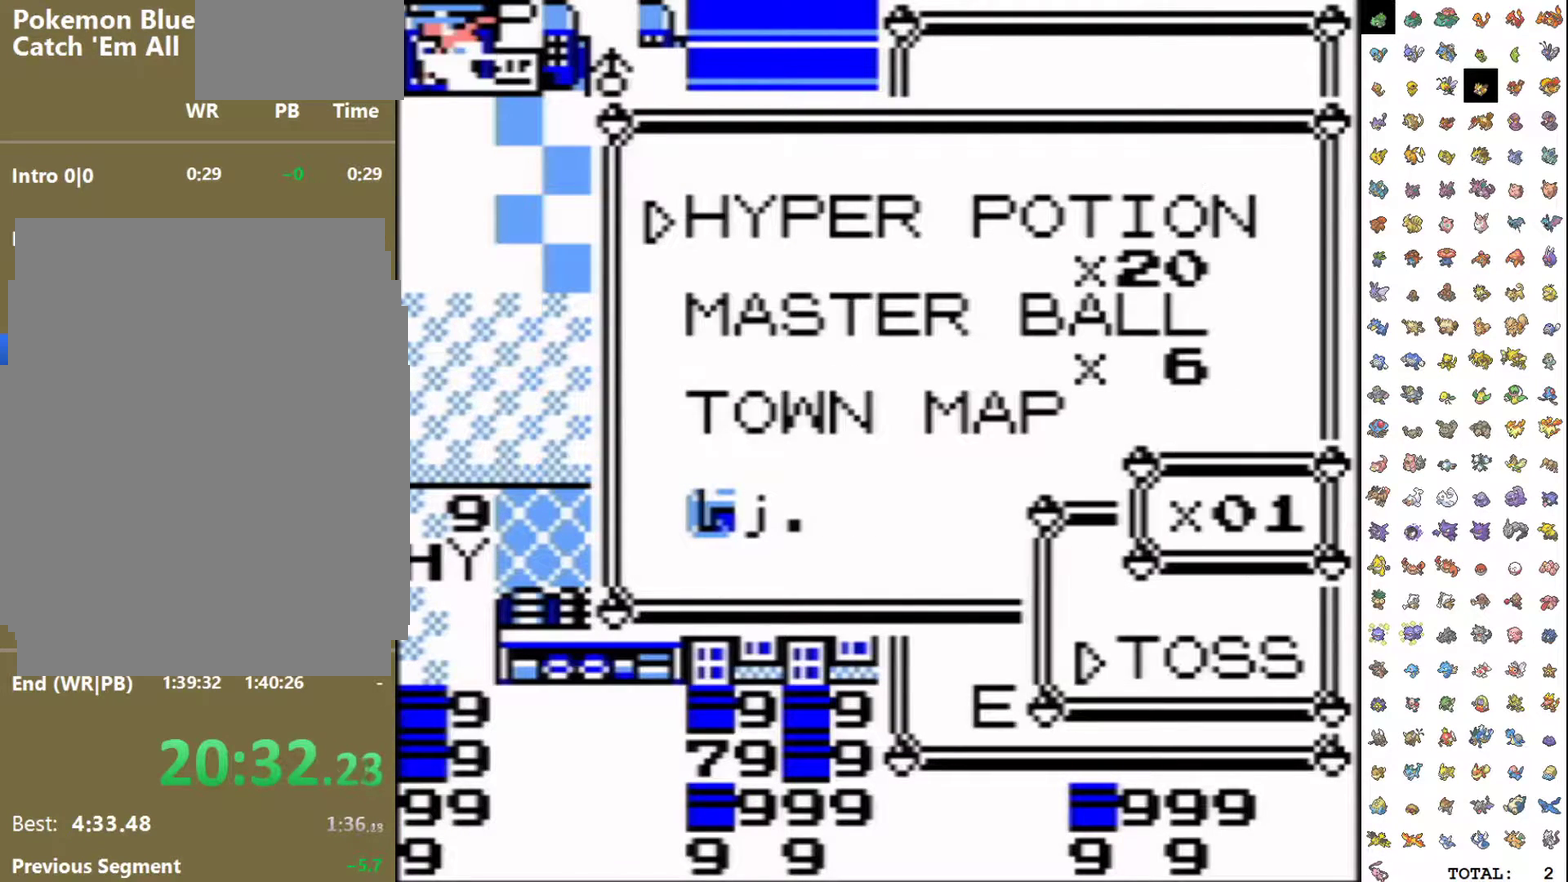
{"buttons": ["A"], "events": [[17, "DPAD_DOWN", "down"], [117, "DPAD_DOWN", "up"], [167, "DPAD_DOWN", "down"], [250, "DPAD_DOWN", "up"], [267, "A", "down"], [367, "A", "up"], [417, "A", "down"]]}
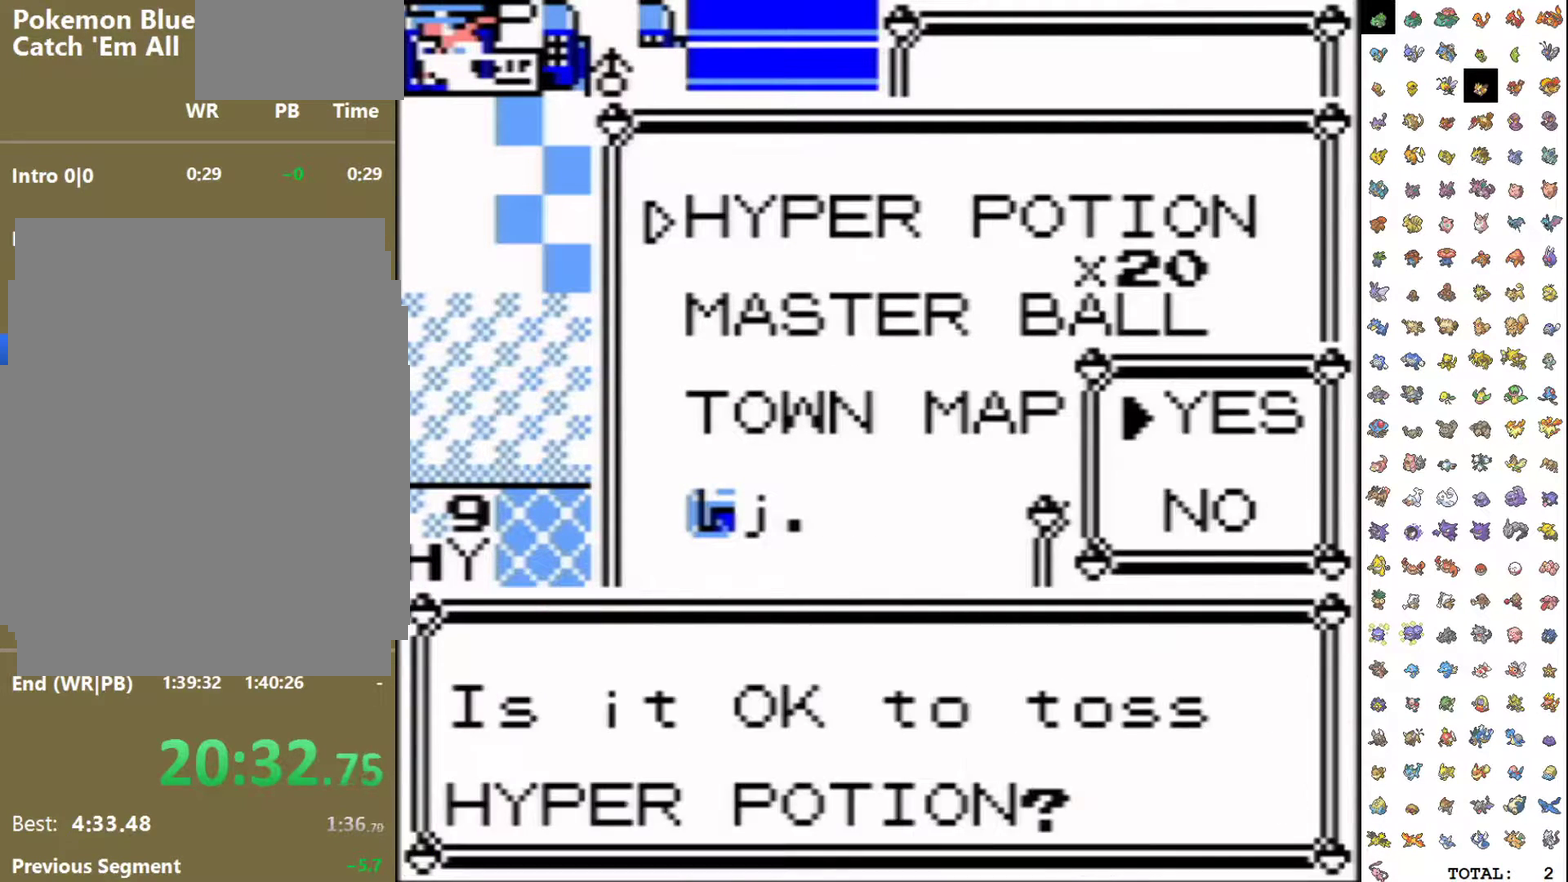
{"buttons": ["B"], "events": [[150, "A", "up"], [467, "B", "down"]]}
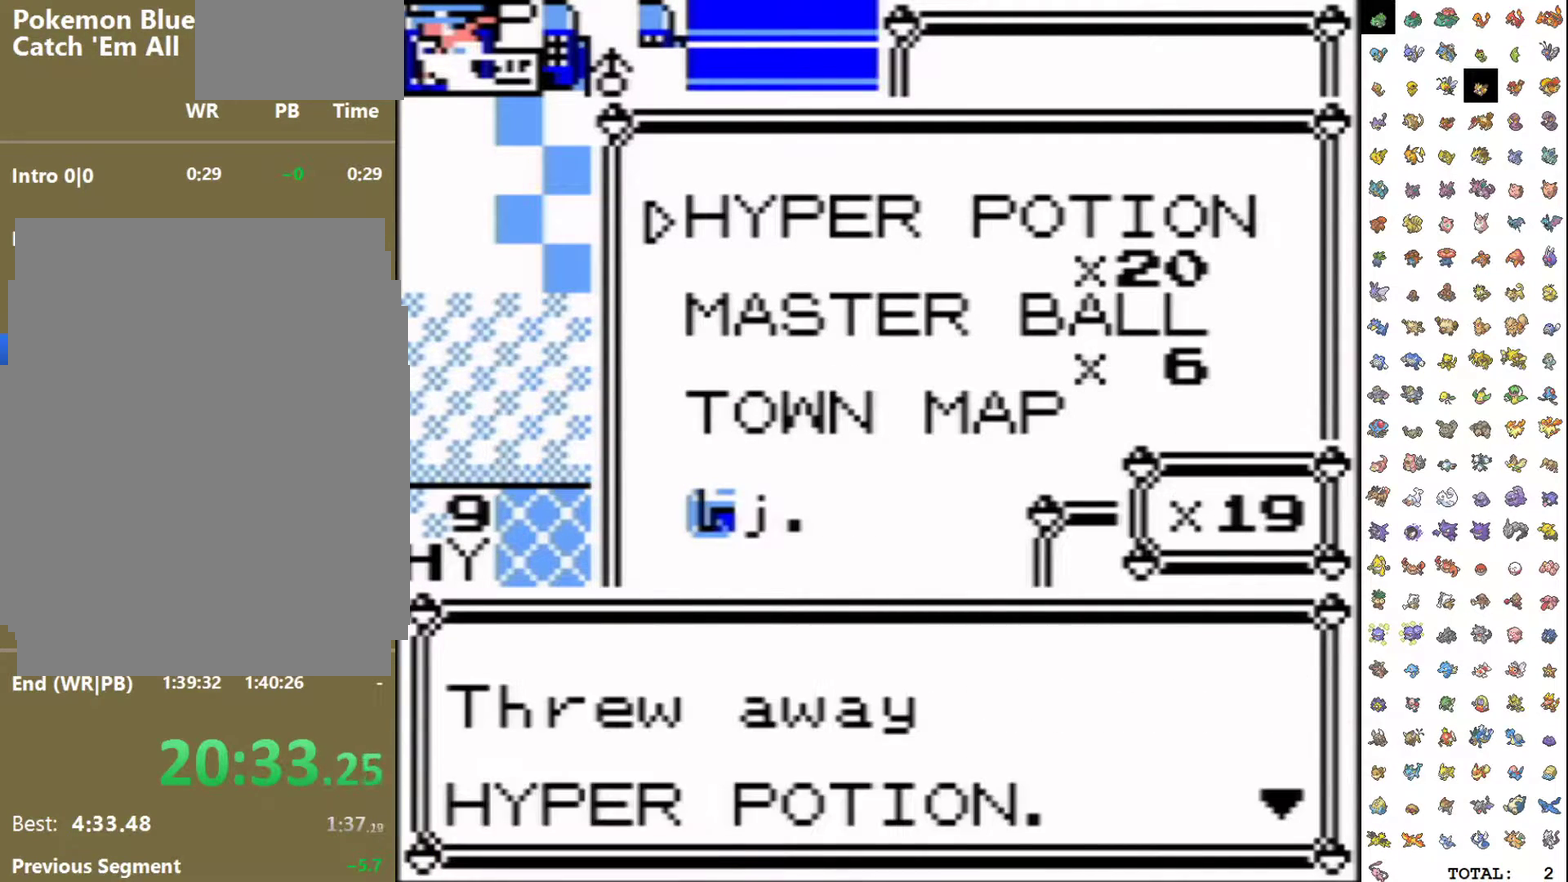
{"buttons": ["DPAD_DOWN"], "events": [[83, "B", "up"], [233, "DPAD_DOWN", "down"]]}
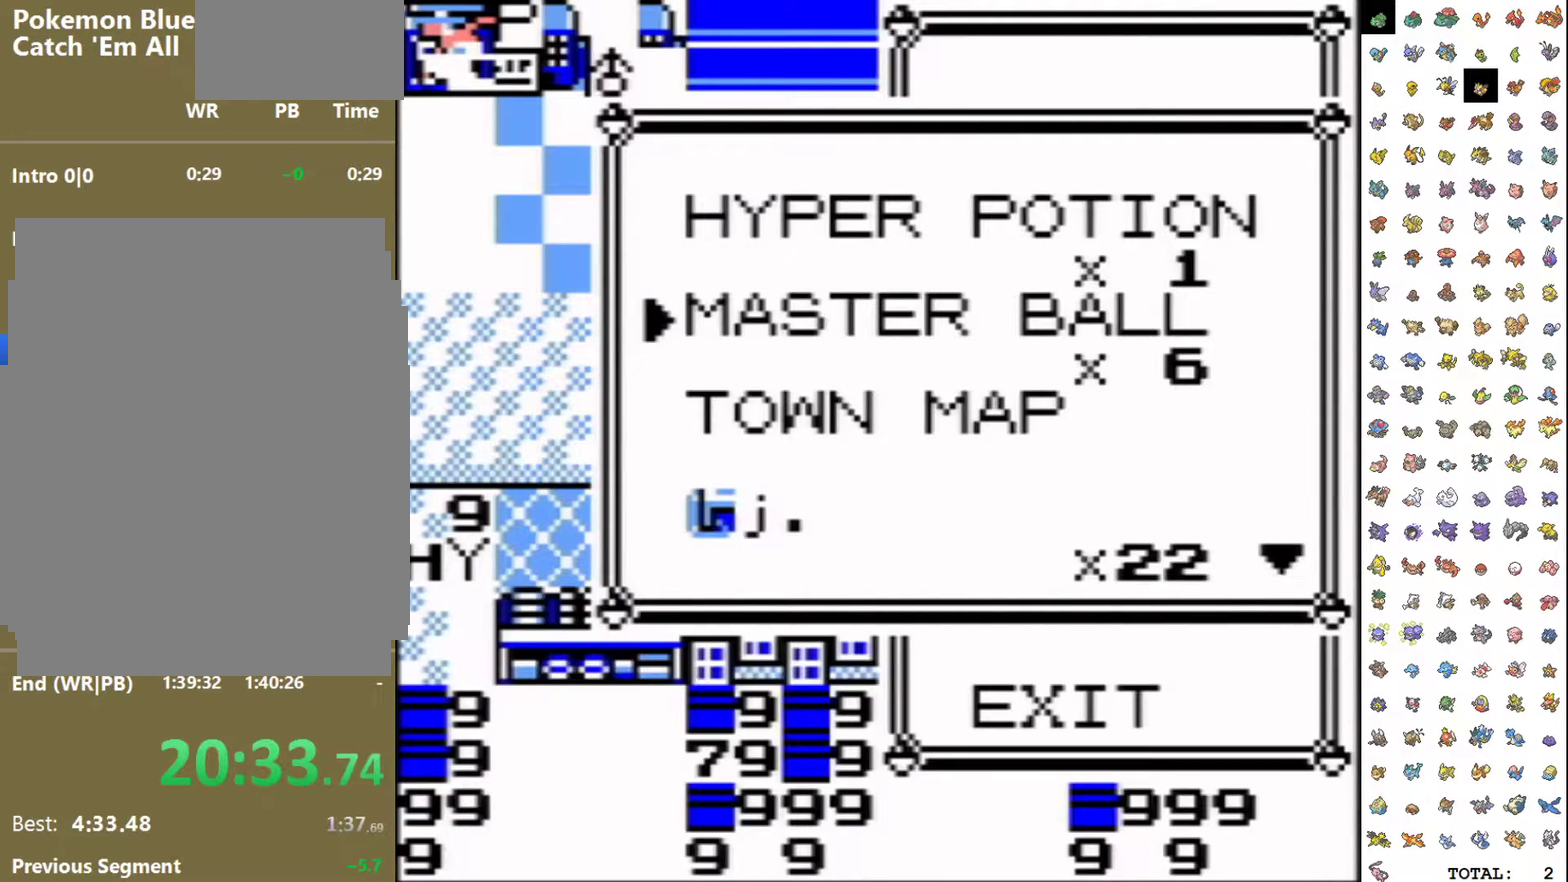
{"buttons": ["DPAD_UP"], "events": [[50, "DPAD_DOWN", "up"], [50, "DPAD_RIGHT", "down"], [117, "DPAD_UP", "down"], [167, "DPAD_RIGHT", "up"]]}
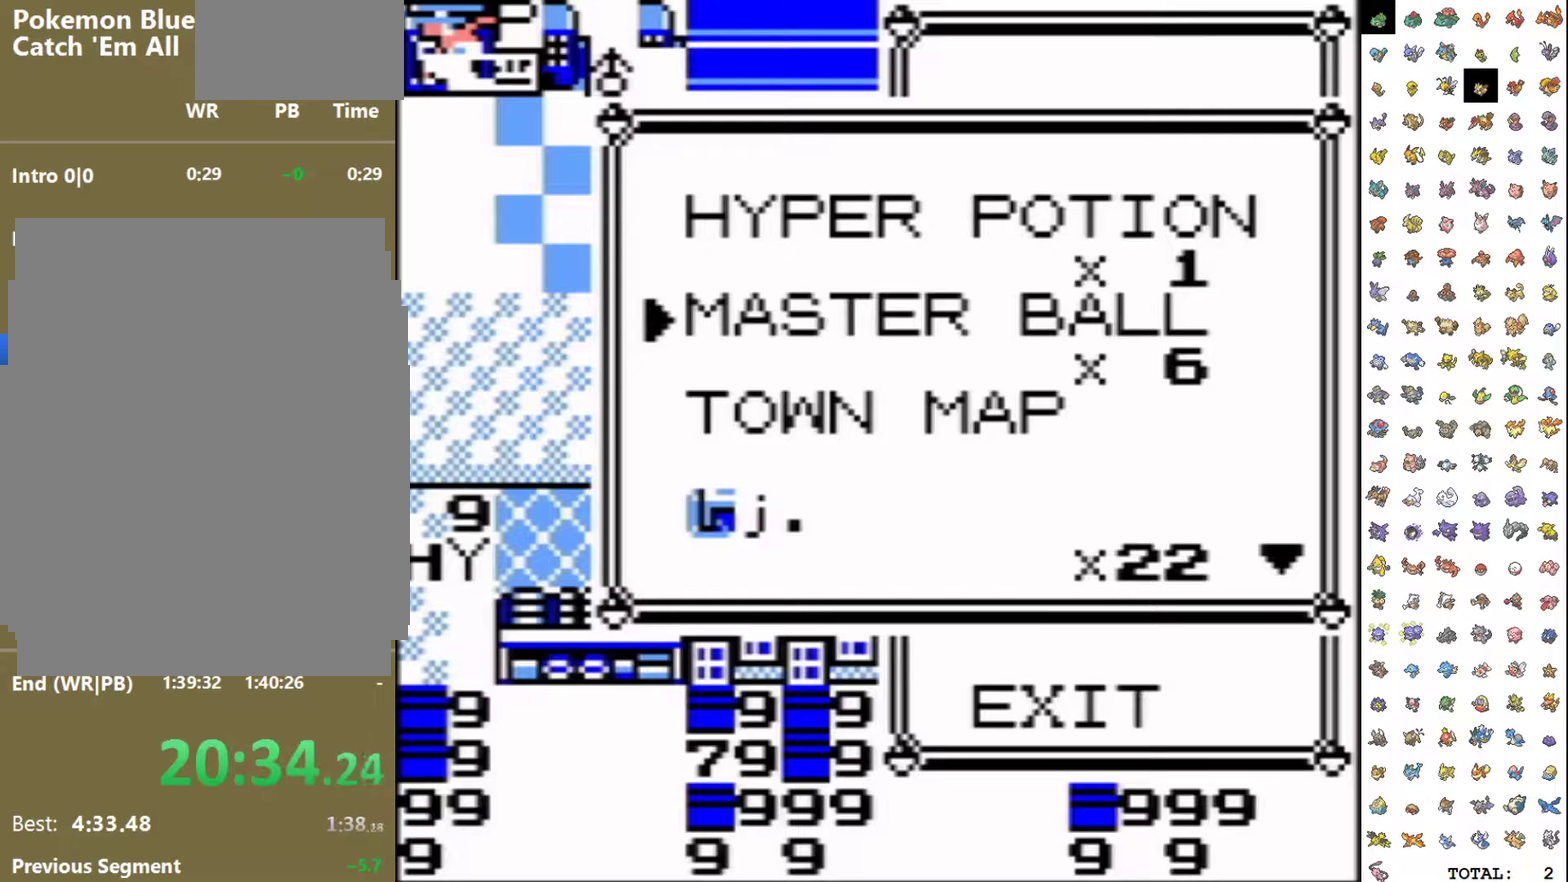
{"buttons": ["DPAD_UP"], "events": []}
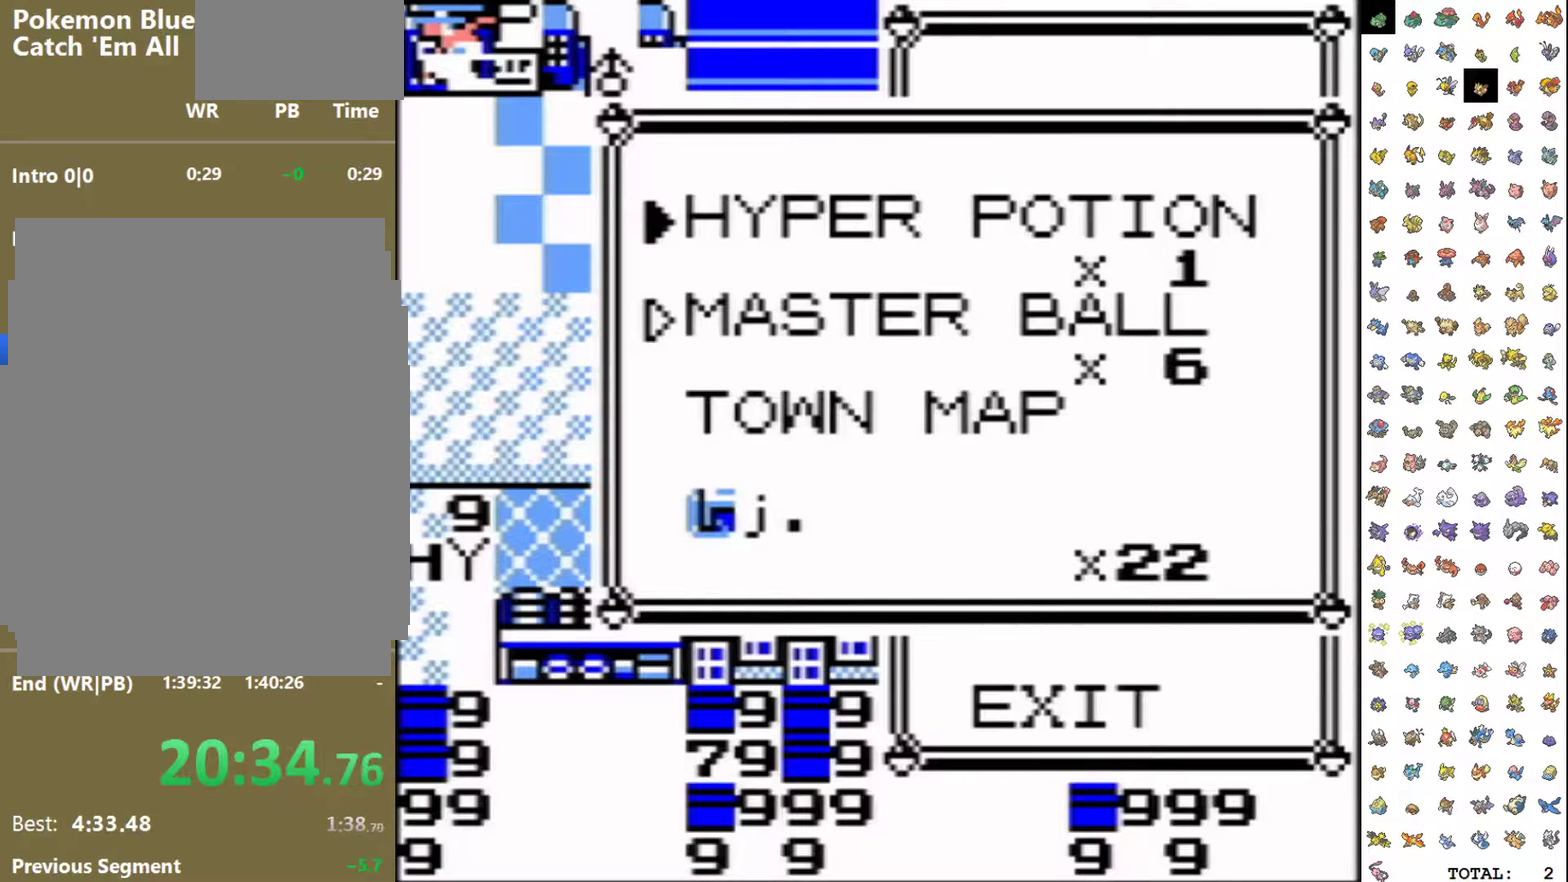
{"buttons": ["DPAD_UP"], "events": []}
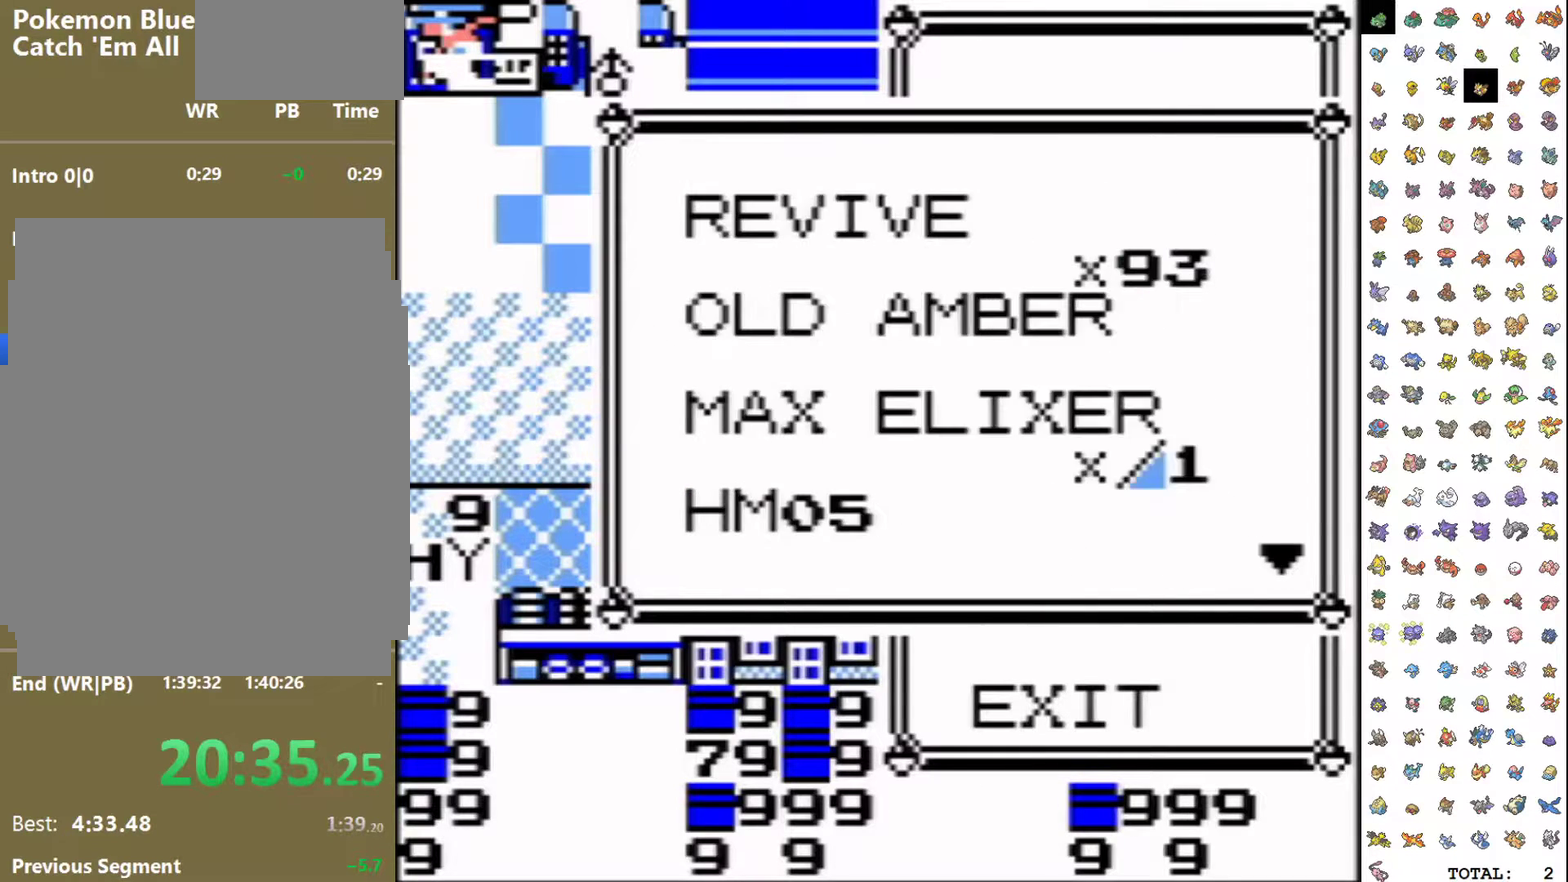
{"buttons": ["DPAD_UP"], "events": []}
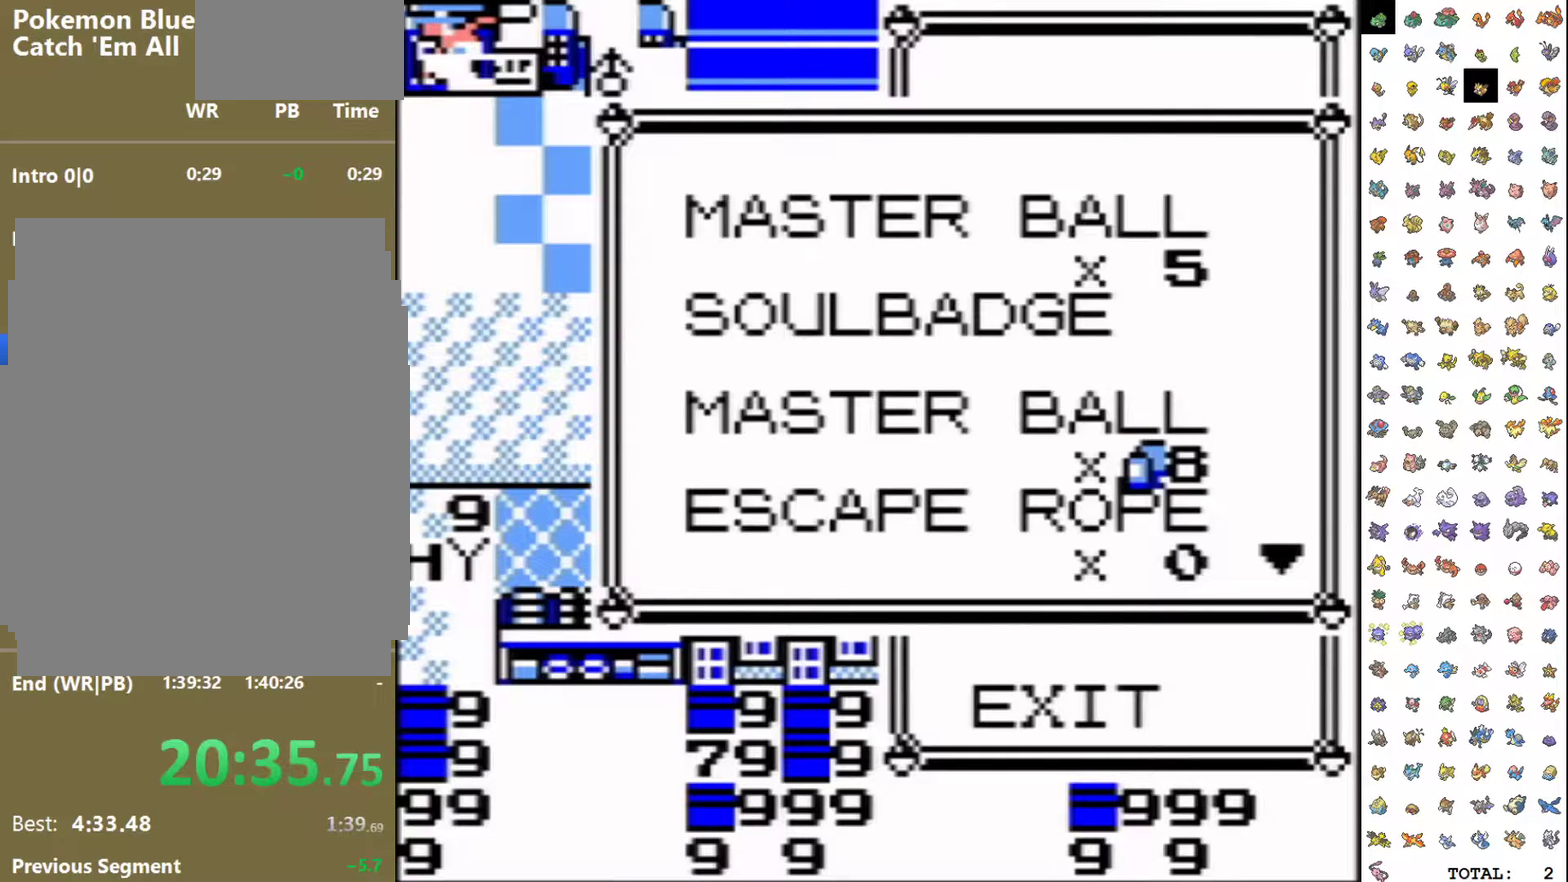
{"buttons": ["DPAD_UP"], "events": []}
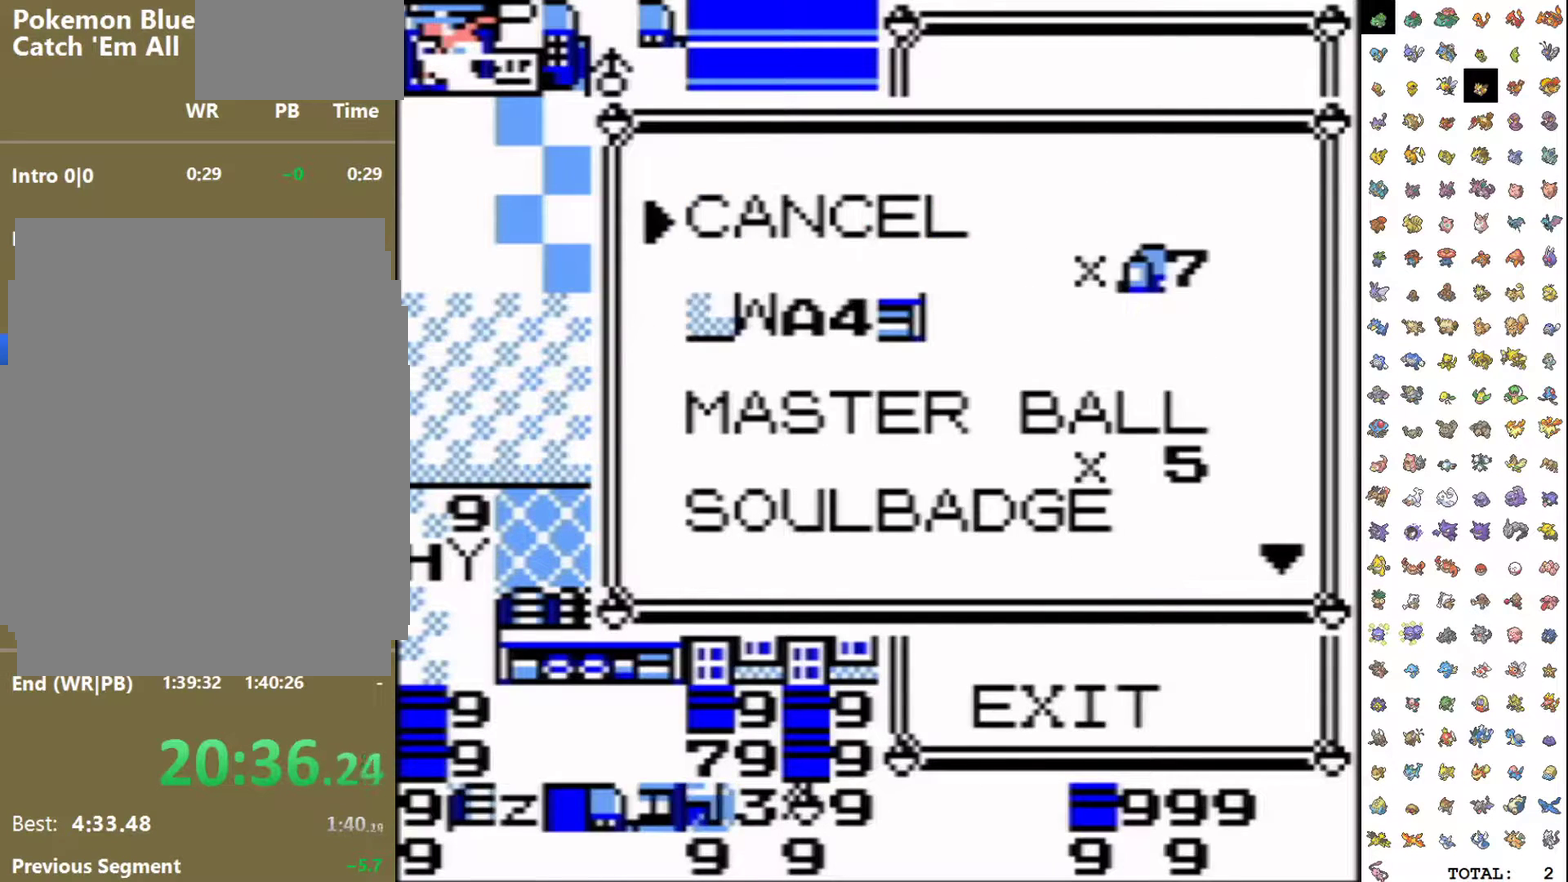
{"buttons": ["DPAD_UP"], "events": []}
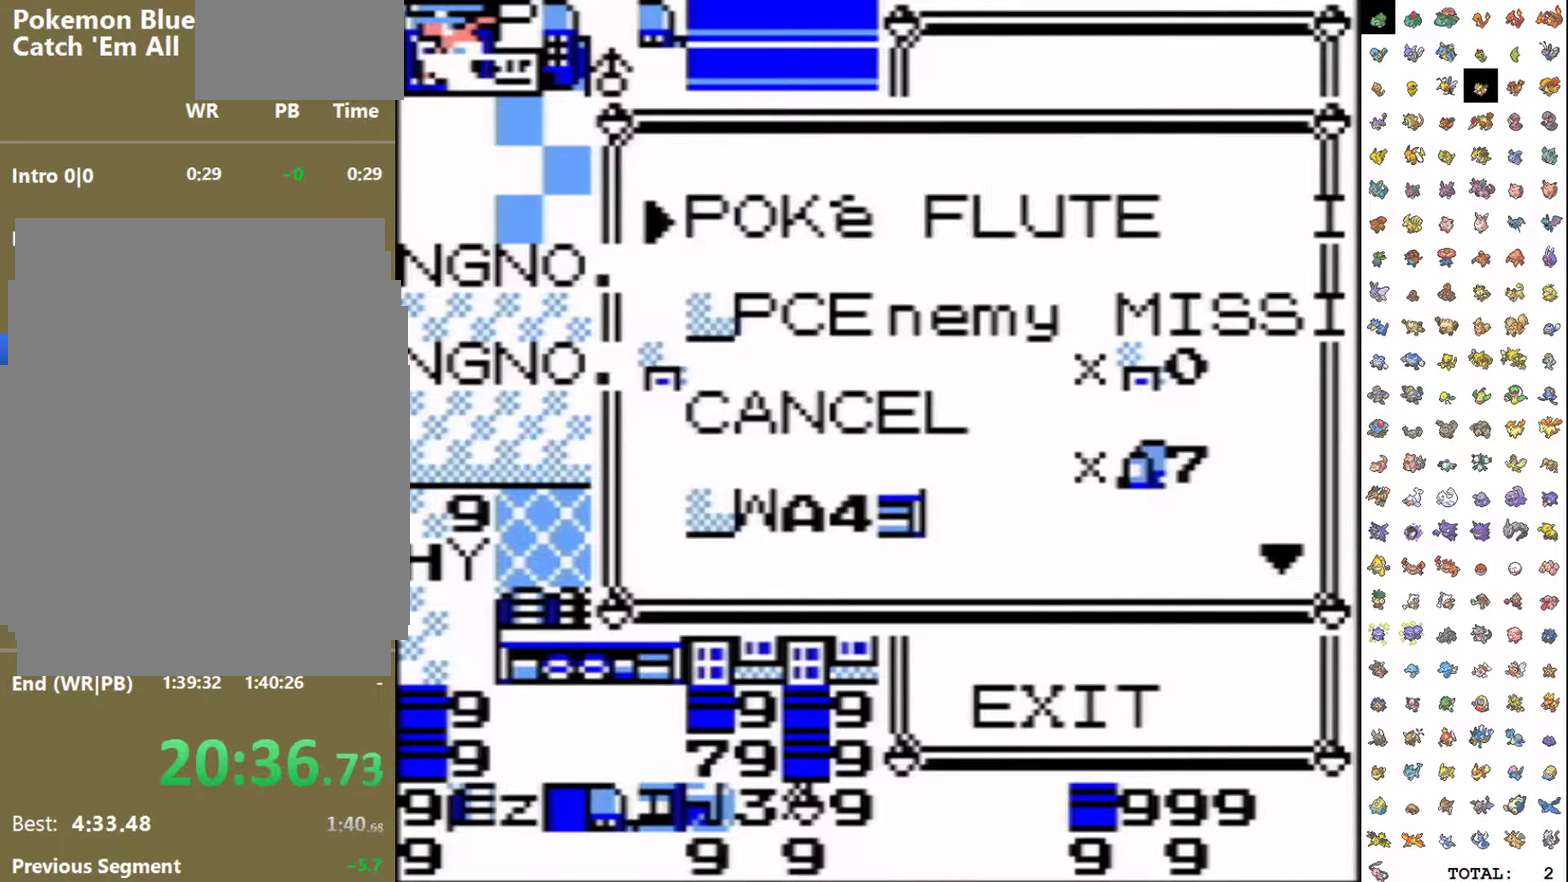
{"buttons": [], "events": [[383, "DPAD_UP", "up"]]}
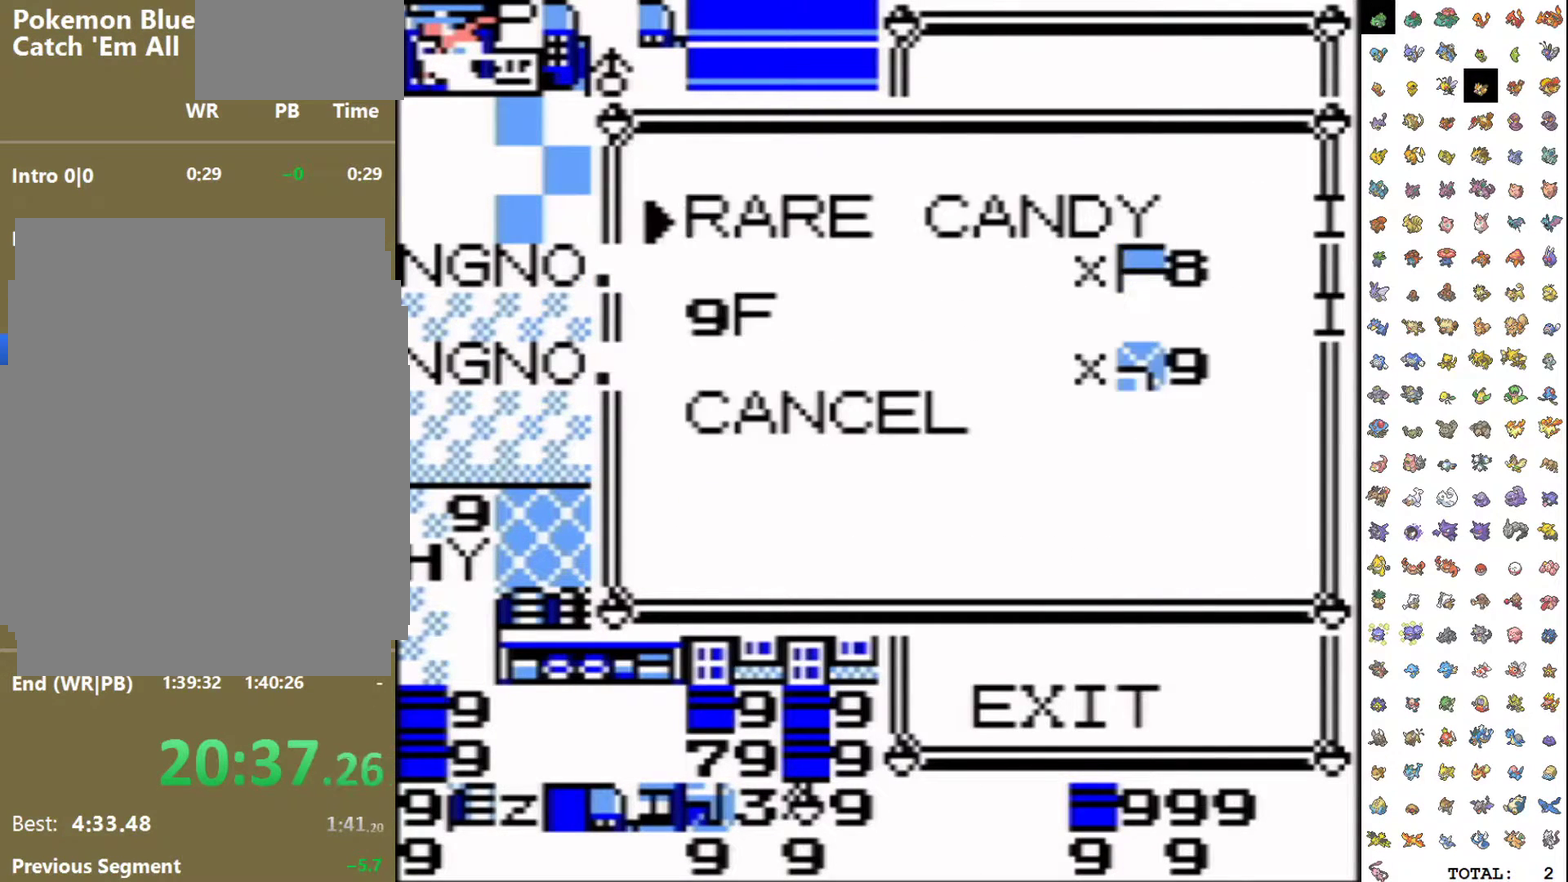
{"buttons": [], "events": []}
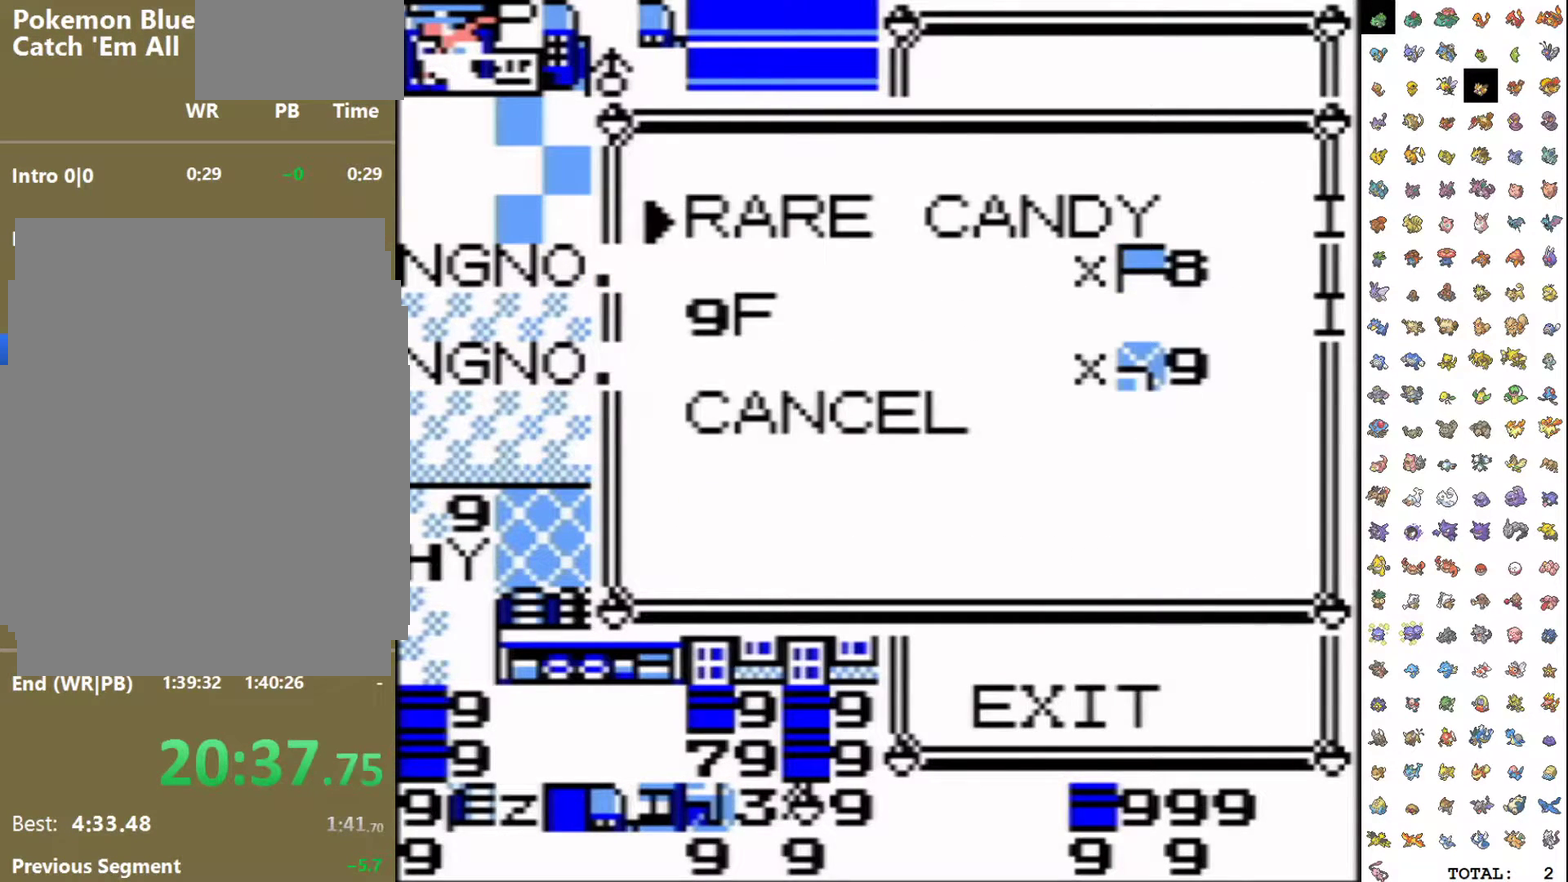
{"buttons": ["START"], "events": [[233, "B", "down"], [333, "B", "up"], [417, "START", "down"]]}
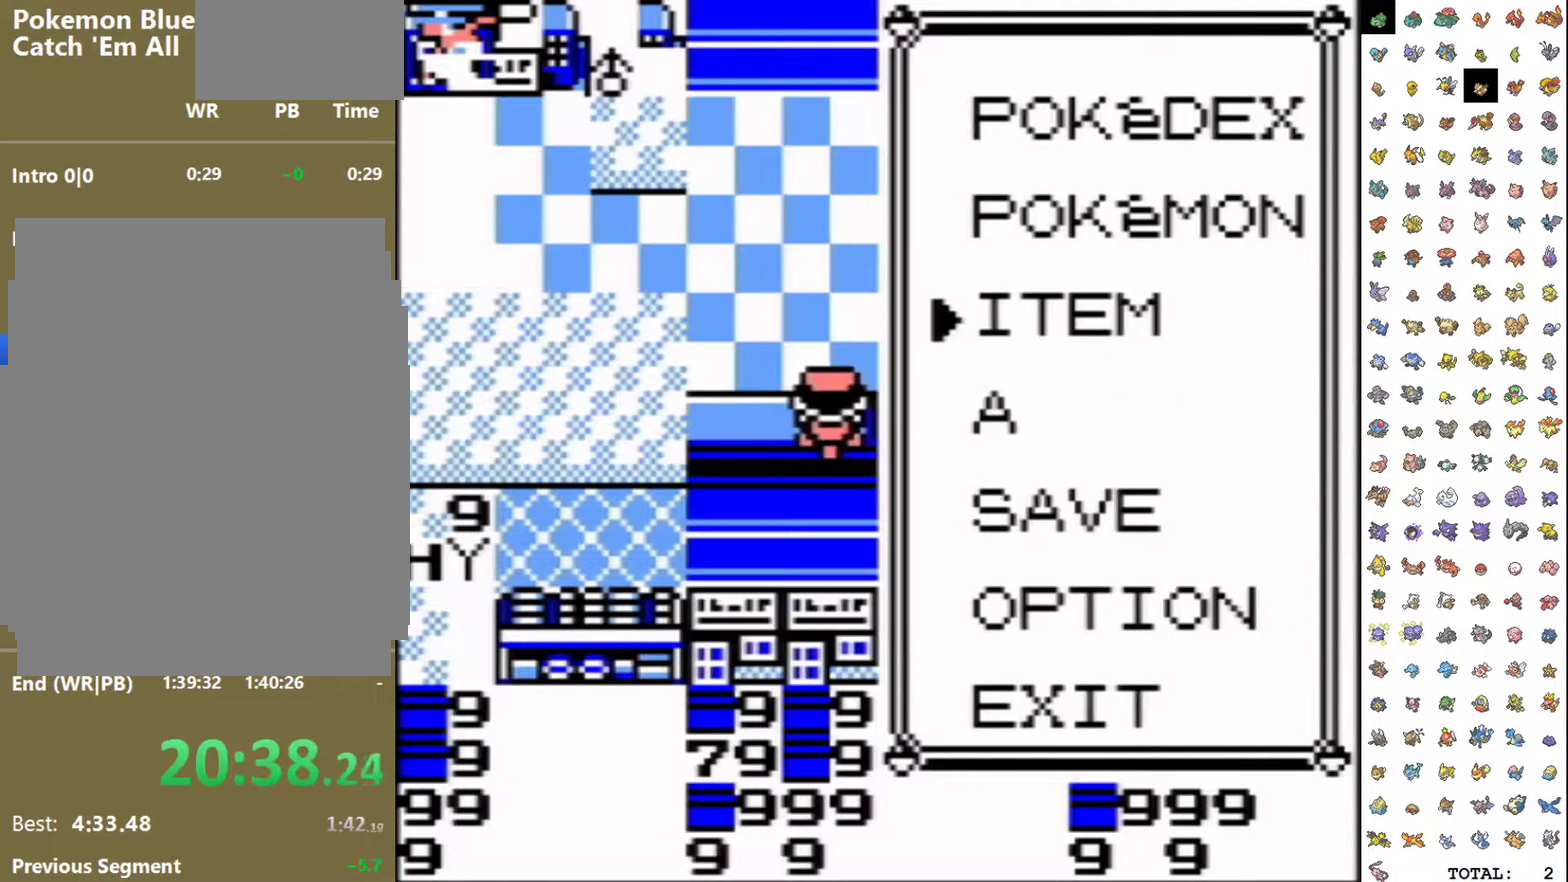
{"buttons": ["DPAD_RIGHT"], "events": [[50, "DPAD_UP", "down"], [67, "START", "up"], [383, "DPAD_RIGHT", "down"], [400, "DPAD_UP", "up"]]}
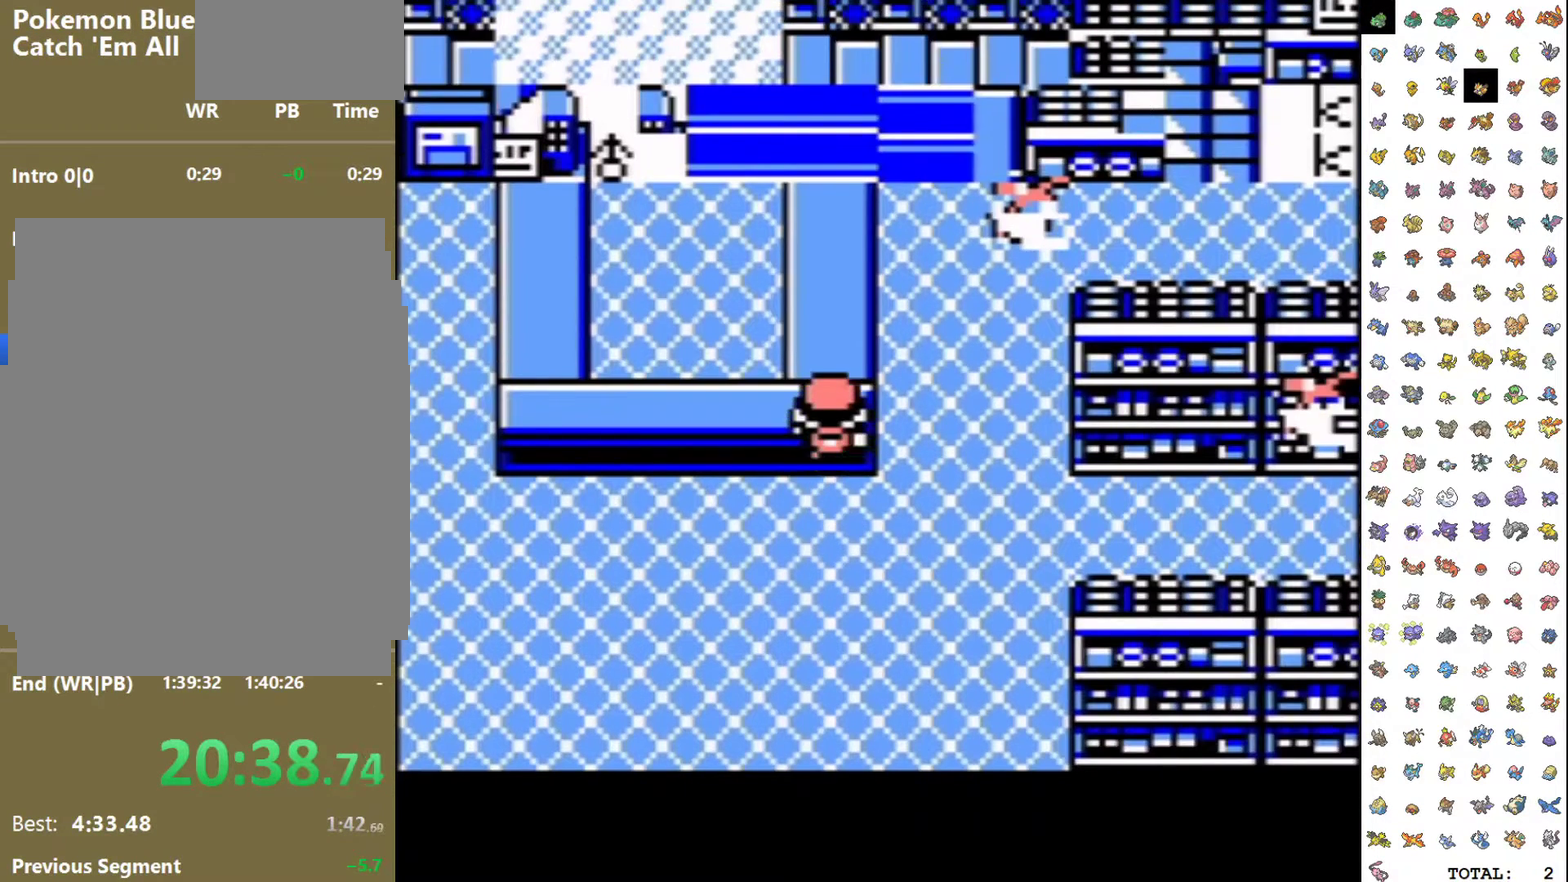
{"buttons": ["DPAD_RIGHT"], "events": []}
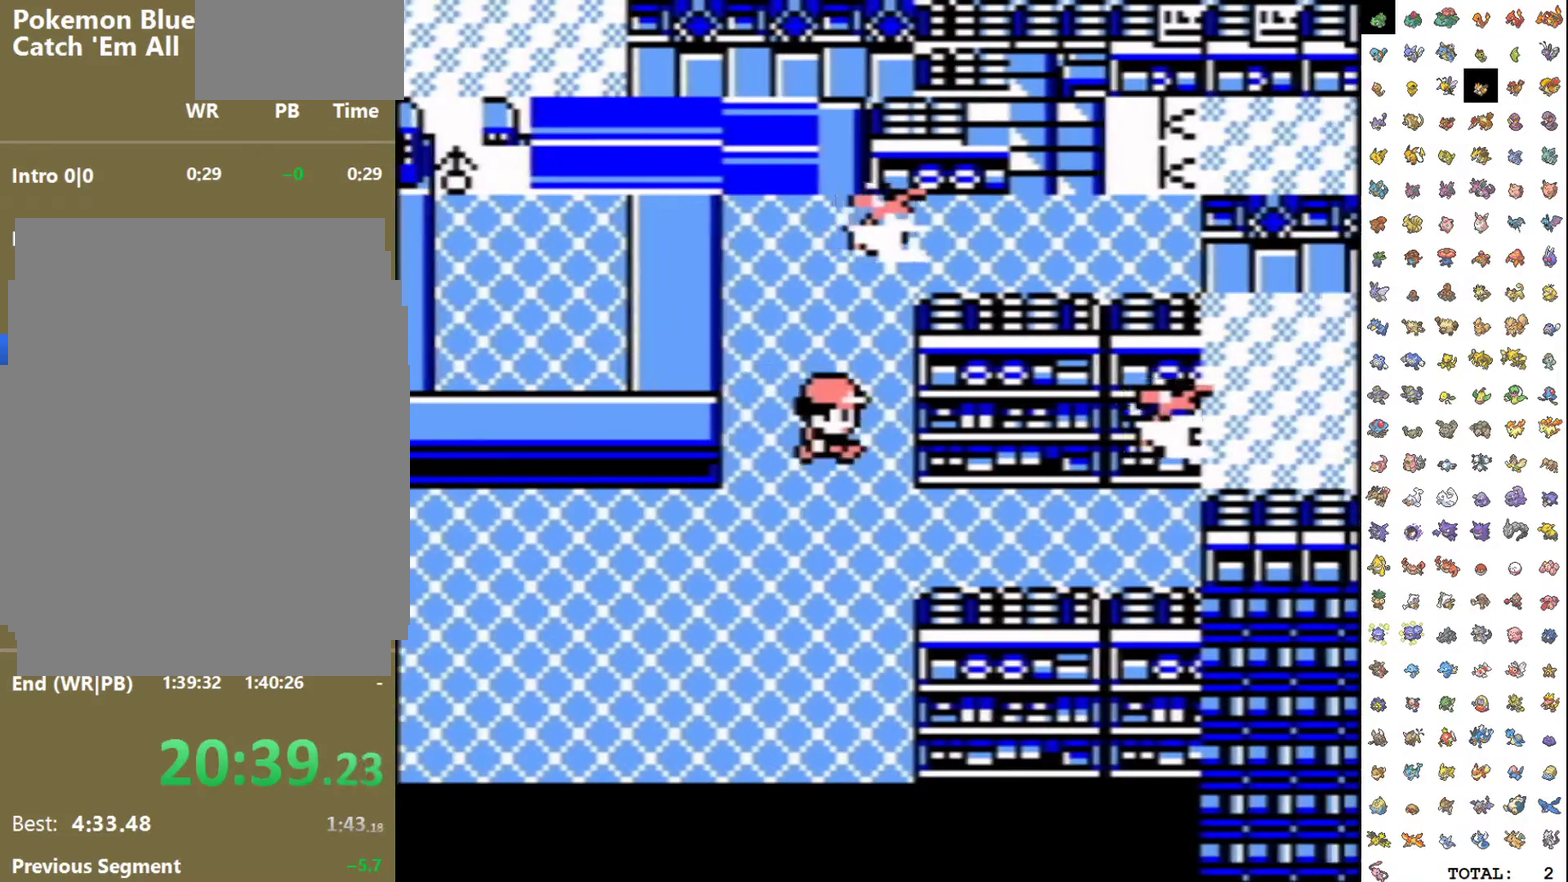
{"buttons": ["DPAD_RIGHT"], "events": []}
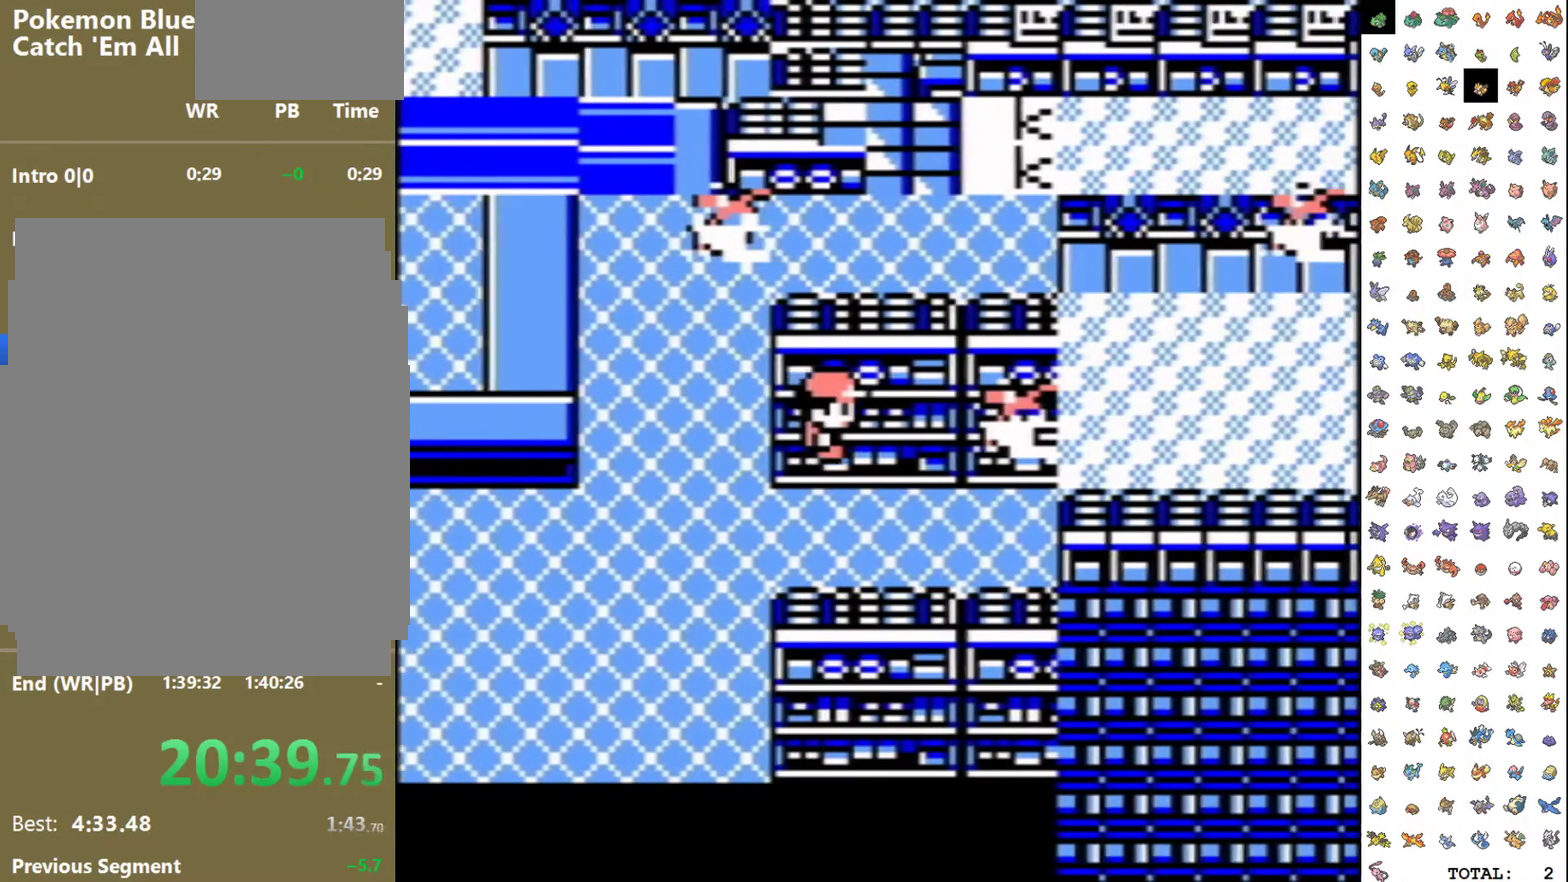
{"buttons": [], "events": [[100, "A", "down"], [117, "DPAD_RIGHT", "up"], [300, "A", "up"]]}